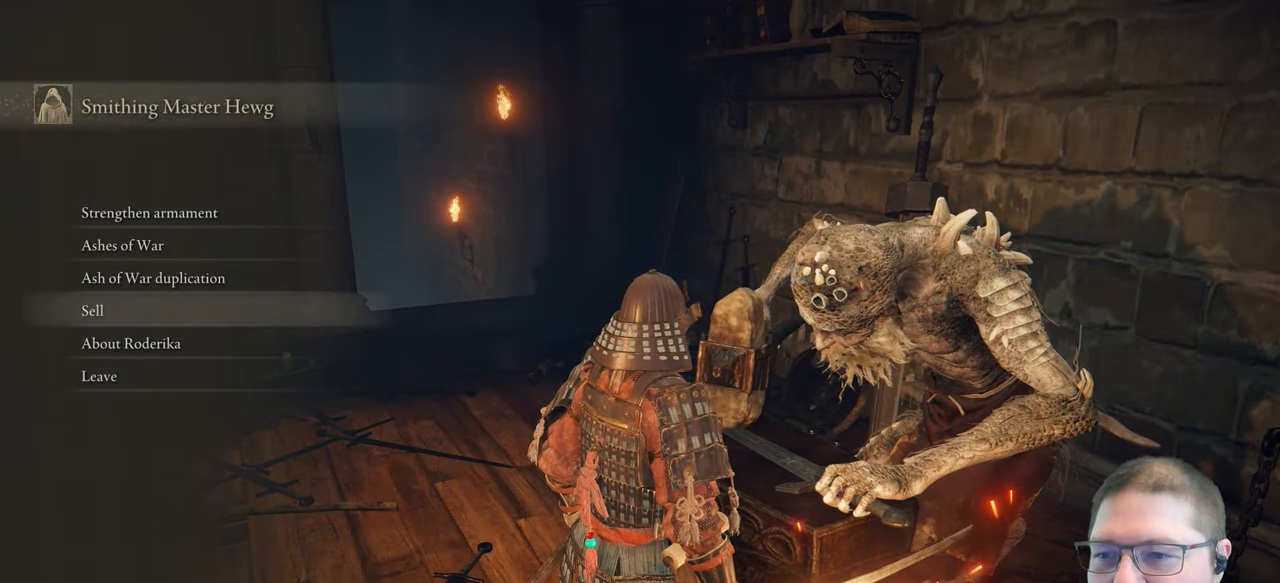
Gameplay with a controller (Xbox layout); each line is a JSON object with the inputs held at the frame after it. "events" lists button and stick changes between this image and that frame as [ms after this image, input, new state], when the widget could be followed in between.
{"buttons": ["DPAD_DOWN"], "left_stick": "center", "right_stick": "center", "events": [[17, "A", "down"], [150, "A", "up"], [300, "DPAD_DOWN", "down"], [400, "DPAD_DOWN", "up"], [500, "DPAD_DOWN", "down"]]}
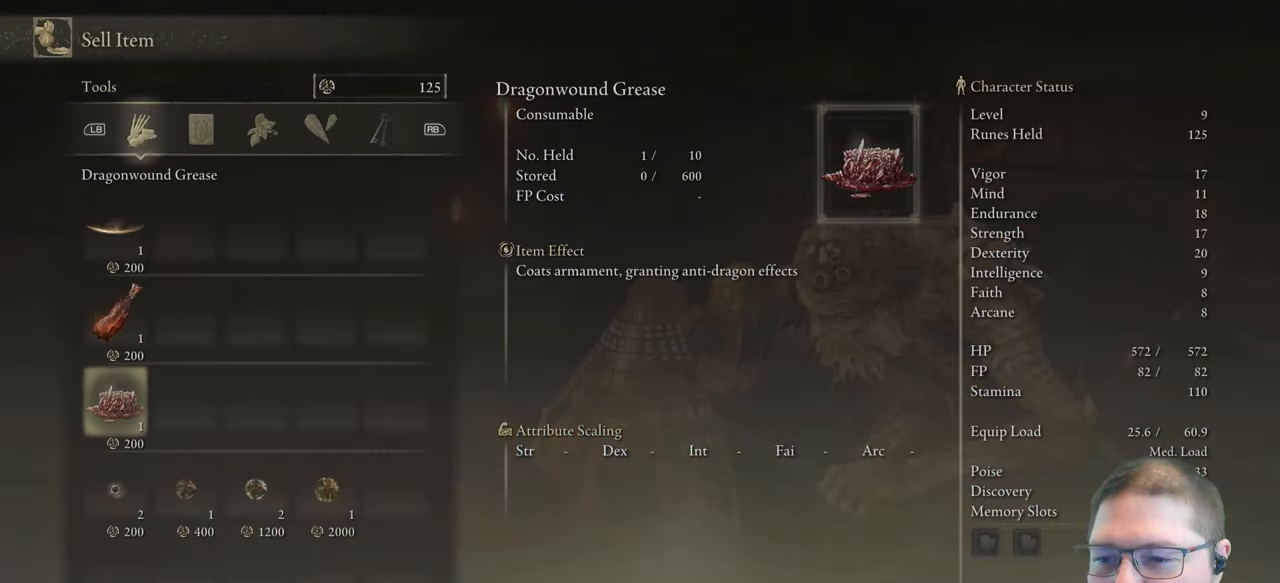
{"buttons": [], "left_stick": "center", "right_stick": "center", "events": [[117, "DPAD_DOWN", "up"], [183, "DPAD_DOWN", "down"], [283, "DPAD_DOWN", "up"]]}
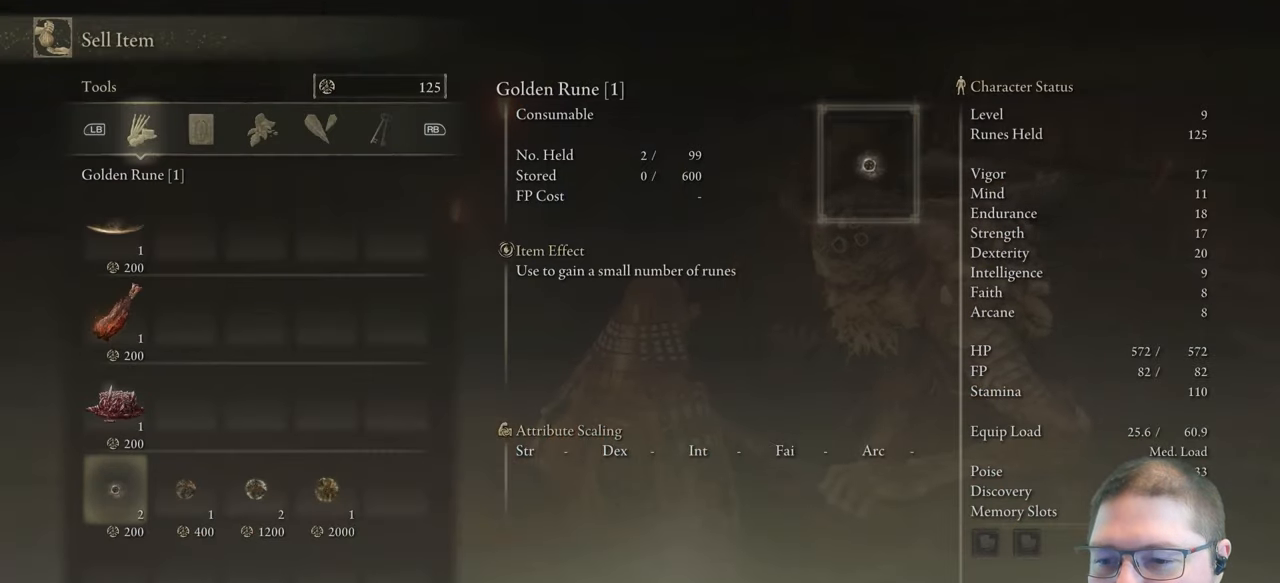
{"buttons": [], "left_stick": "center", "right_stick": "center", "events": [[117, "A", "down"], [217, "A", "up"], [400, "A", "down"], [500, "A", "up"]]}
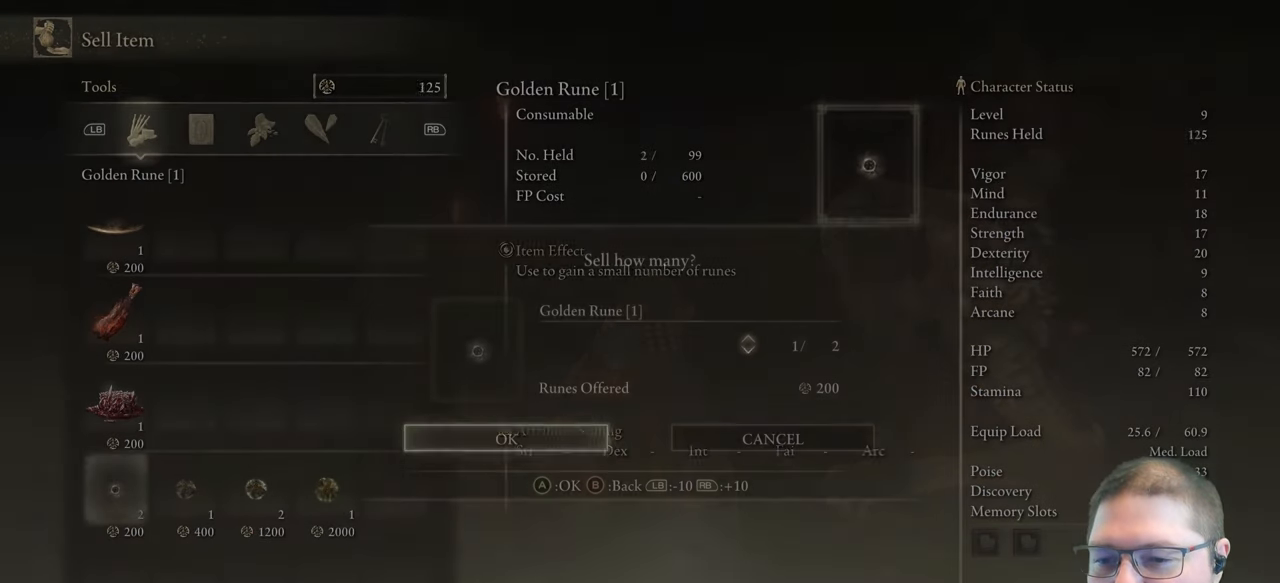
{"buttons": [], "left_stick": "center", "right_stick": "center", "events": [[350, "A", "down"], [467, "A", "up"]]}
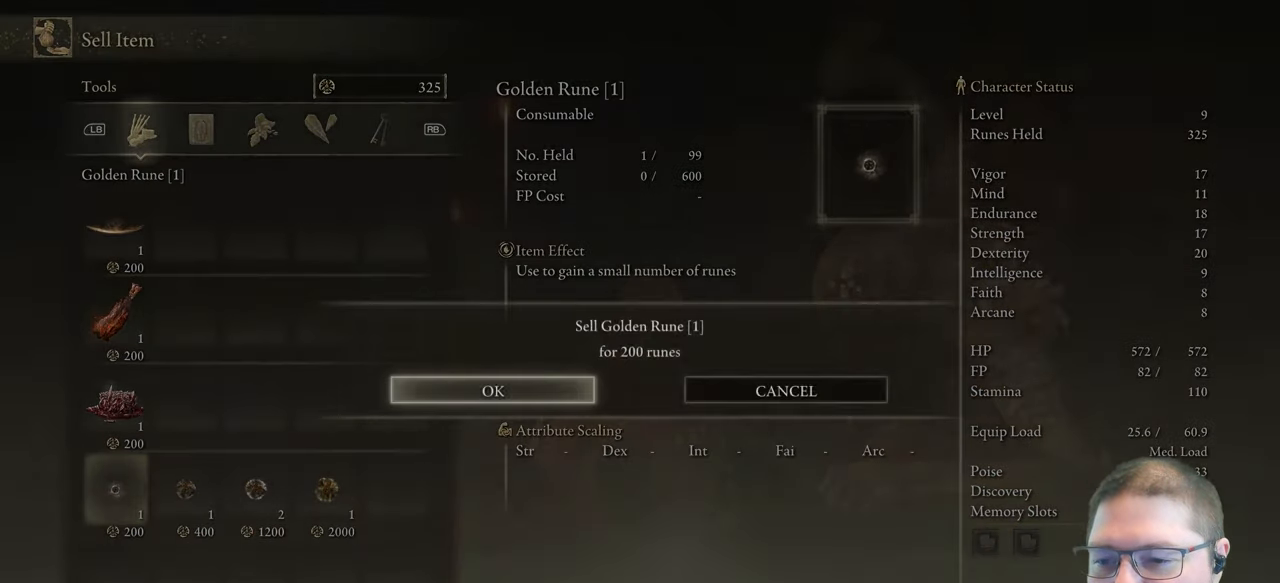
{"buttons": [], "left_stick": "center", "right_stick": "center", "events": [[50, "A", "down"], [150, "A", "up"]]}
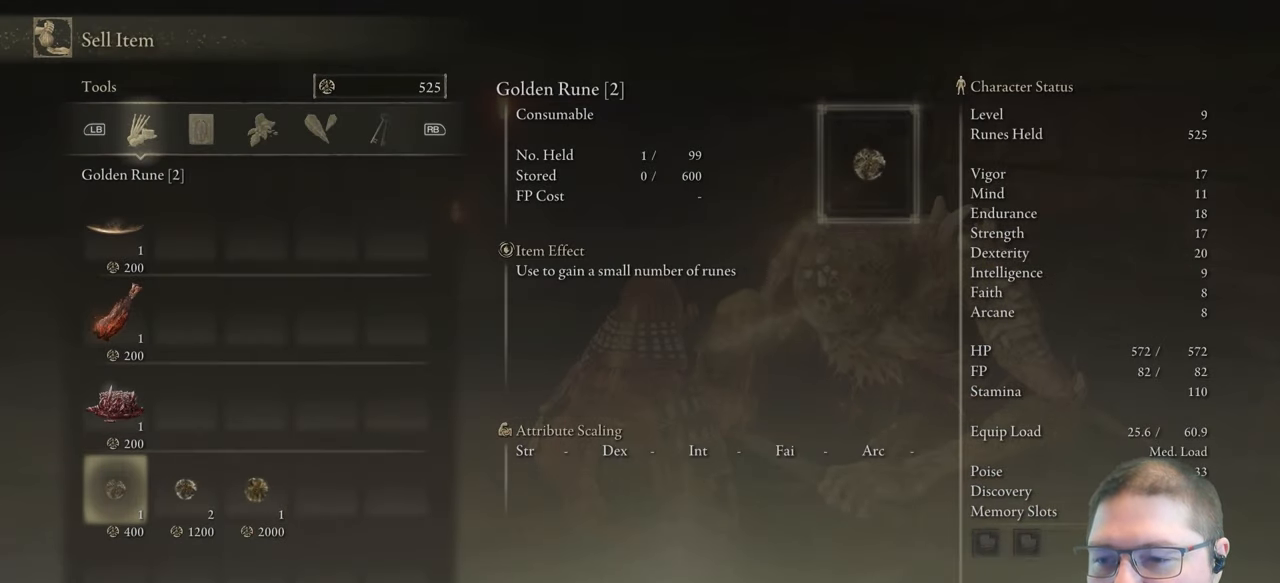
{"buttons": [], "left_stick": "center", "right_stick": "center", "events": [[200, "B", "down"], [300, "B", "up"]]}
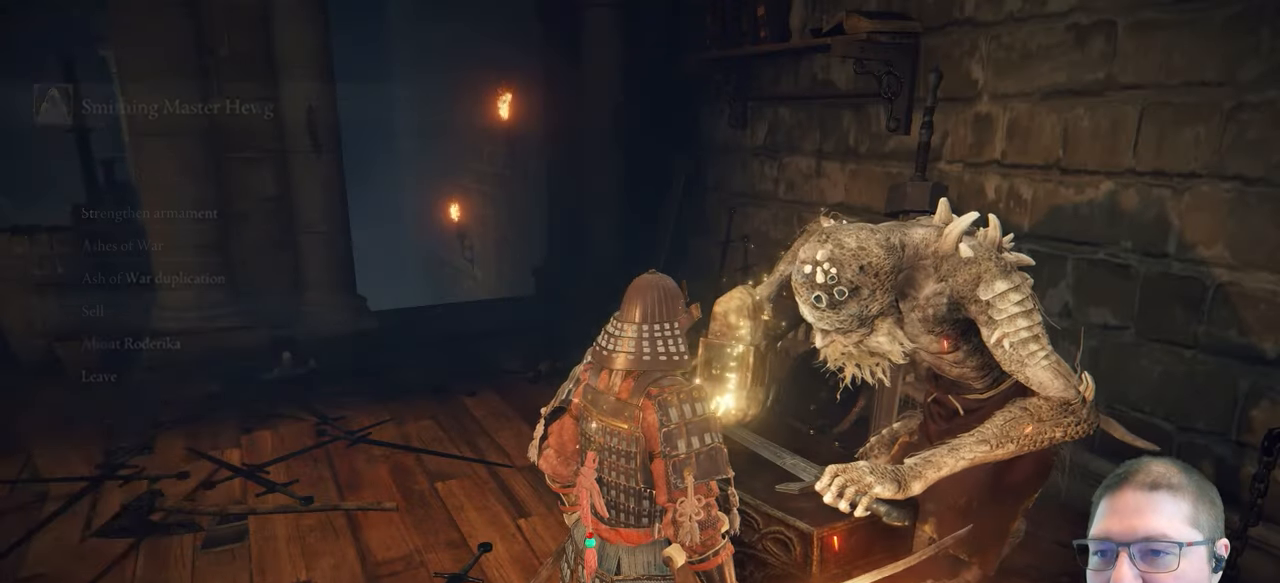
{"buttons": ["DPAD_UP"], "left_stick": "center", "right_stick": "center", "events": [[283, "DPAD_UP", "down"], [400, "DPAD_UP", "up"], [483, "DPAD_UP", "down"]]}
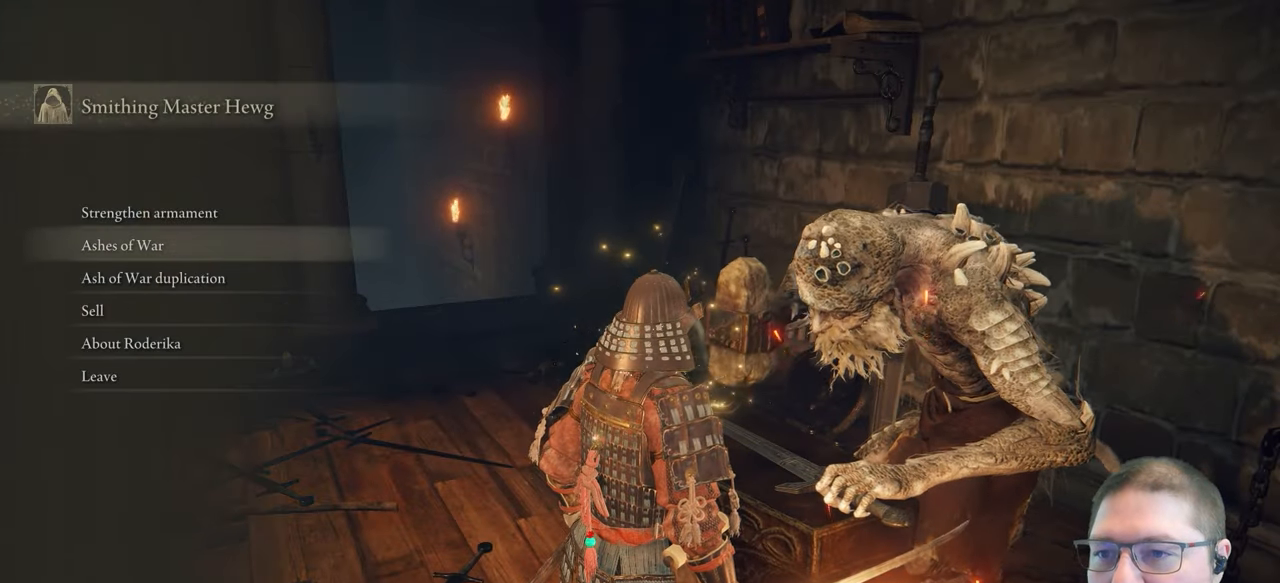
{"buttons": [], "left_stick": "center", "right_stick": "center", "events": [[83, "DPAD_UP", "up"], [167, "DPAD_UP", "down"], [233, "DPAD_UP", "up"], [350, "A", "down"], [467, "A", "up"]]}
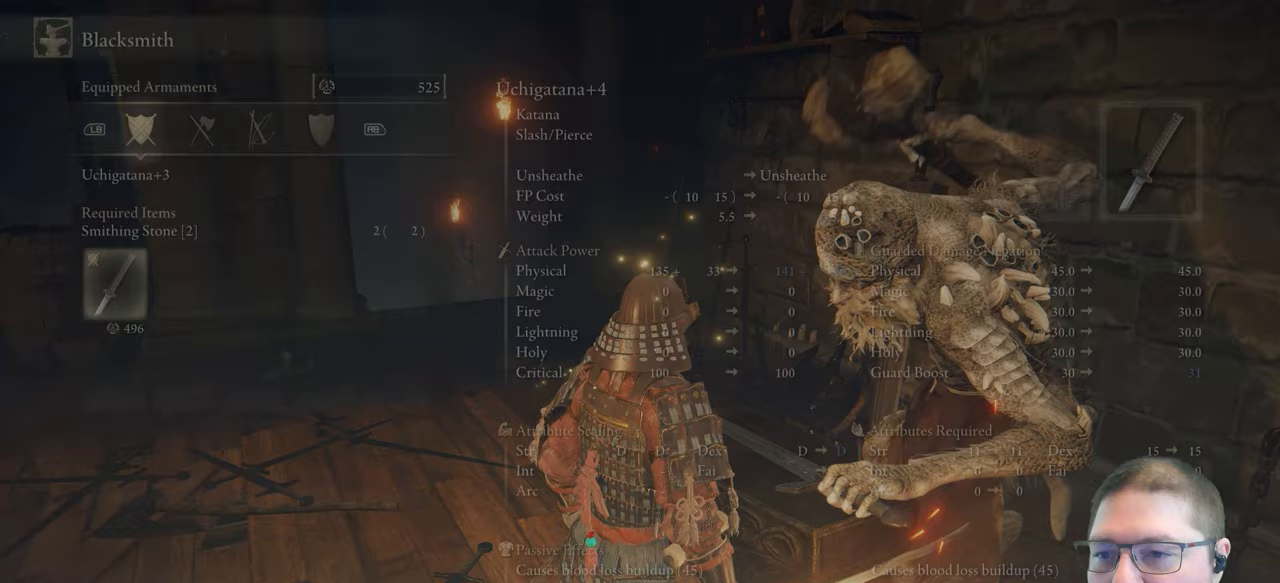
{"buttons": ["A"], "left_stick": "center", "right_stick": "center", "events": [[250, "A", "down"], [350, "A", "up"], [467, "A", "down"]]}
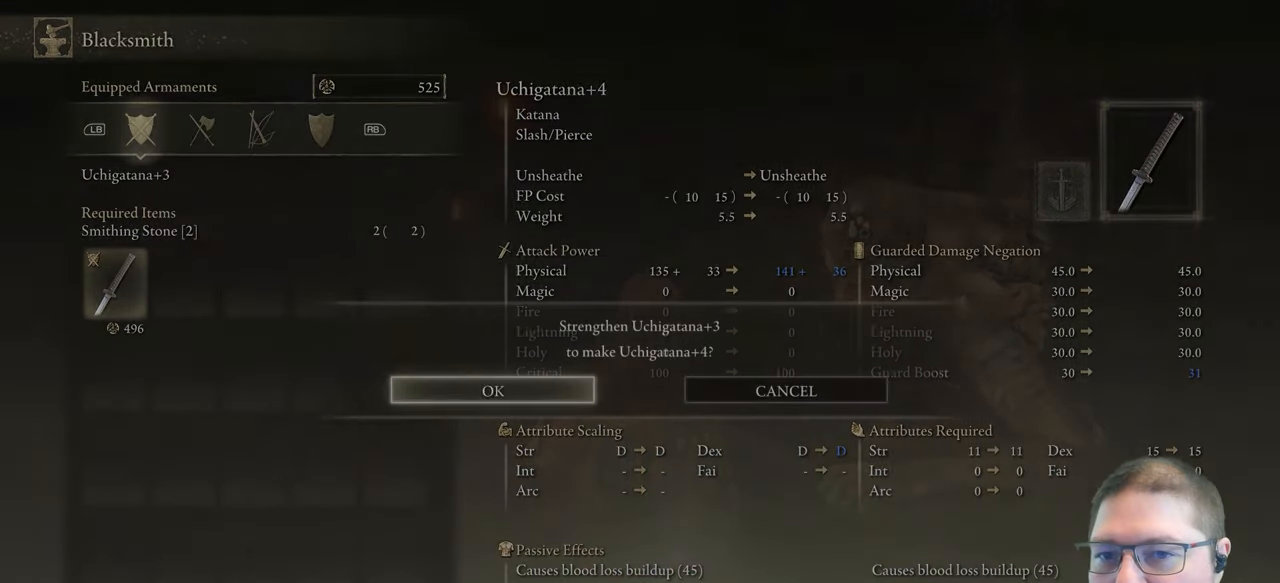
{"buttons": [], "left_stick": "center", "right_stick": "center", "events": [[67, "A", "up"]]}
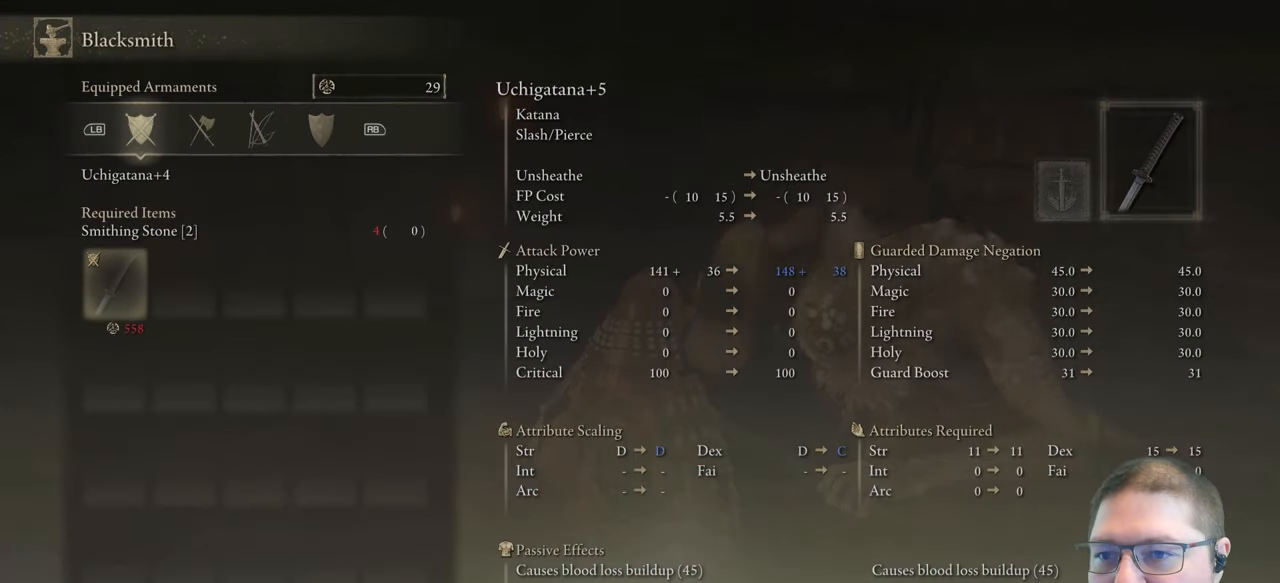
{"buttons": [], "left_stick": "center", "right_stick": "center", "events": [[167, "B", "down"], [283, "B", "up"]]}
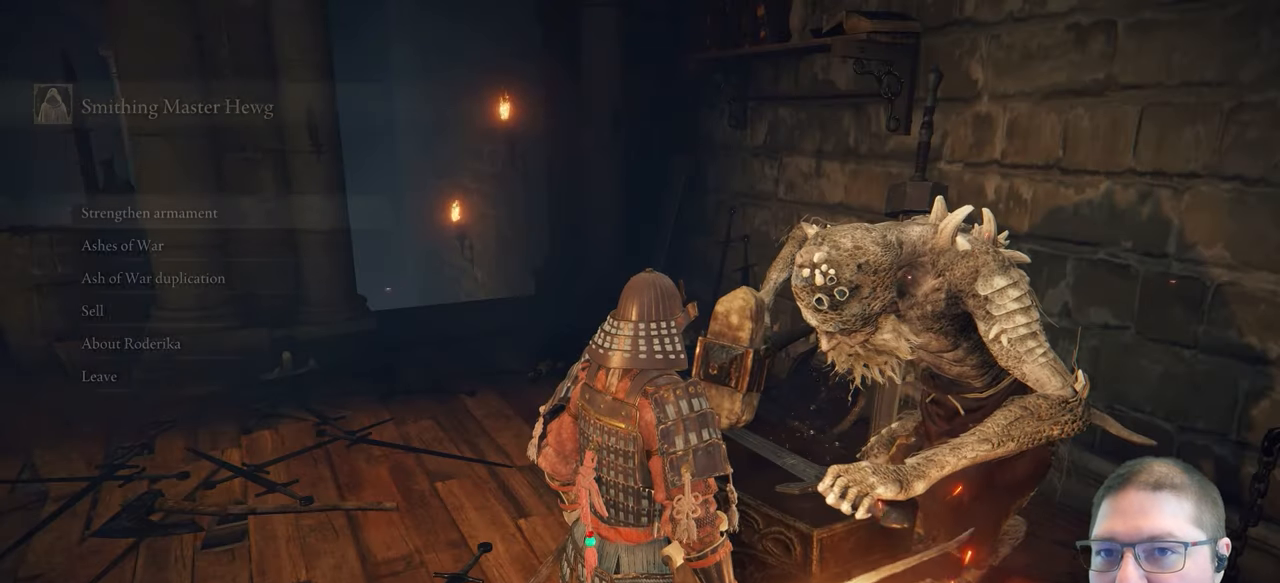
{"buttons": [], "left_stick": "center", "right_stick": "center", "events": []}
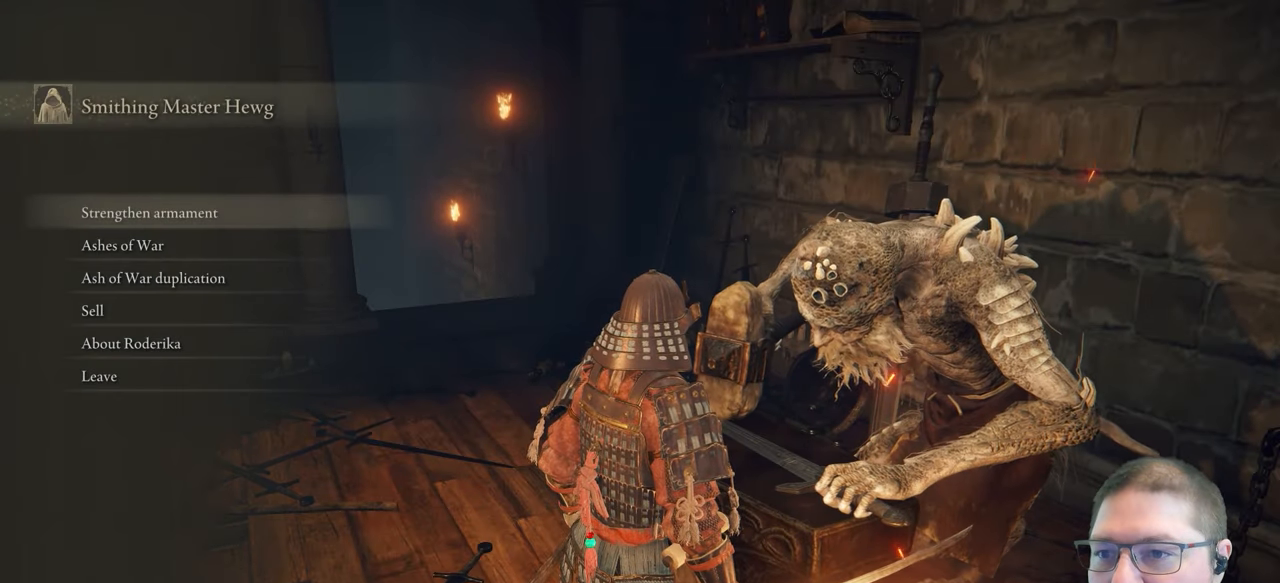
{"buttons": [], "left_stick": "center", "right_stick": "center", "events": [[117, "DPAD_DOWN", "down"], [233, "DPAD_DOWN", "up"]]}
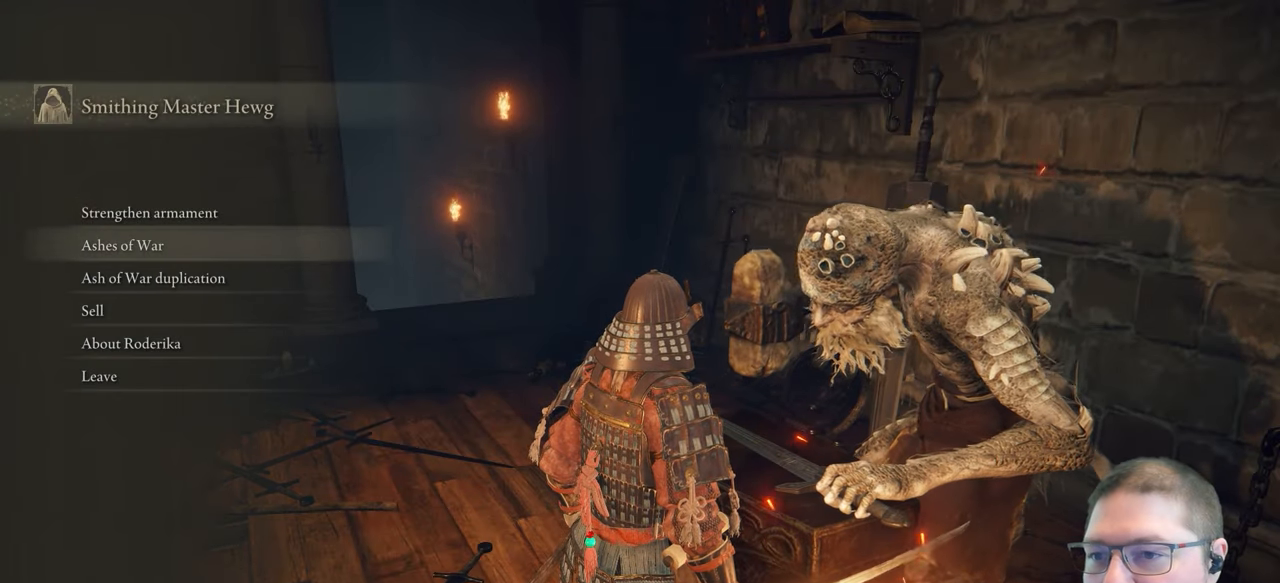
{"buttons": [], "left_stick": "center", "right_stick": "center", "events": []}
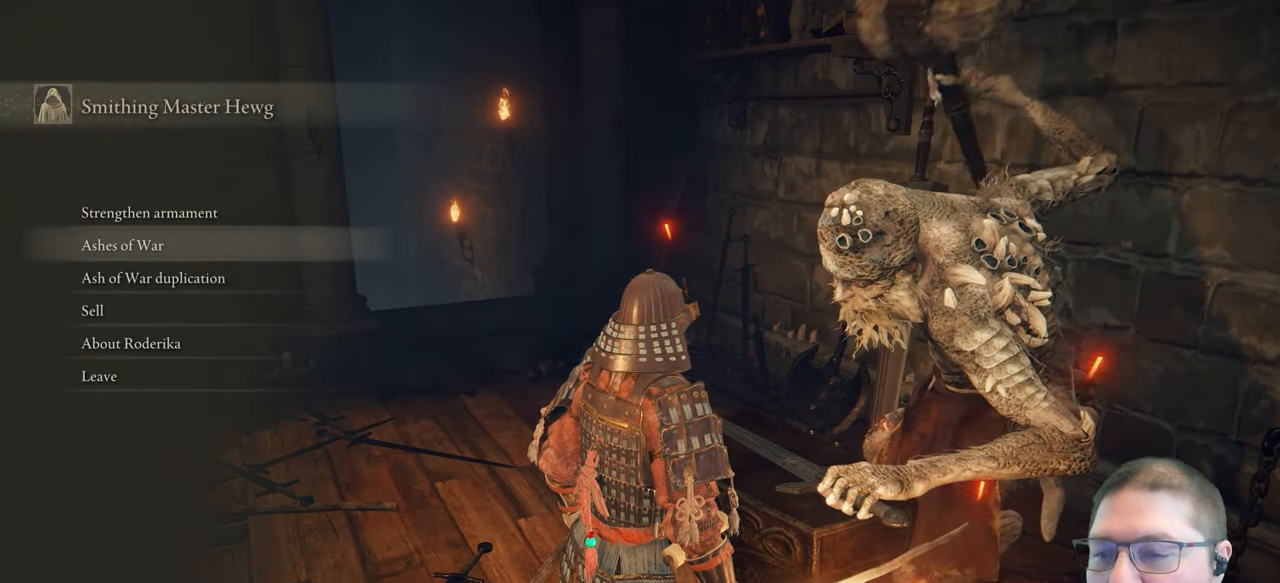
{"buttons": [], "left_stick": "center", "right_stick": "center", "events": []}
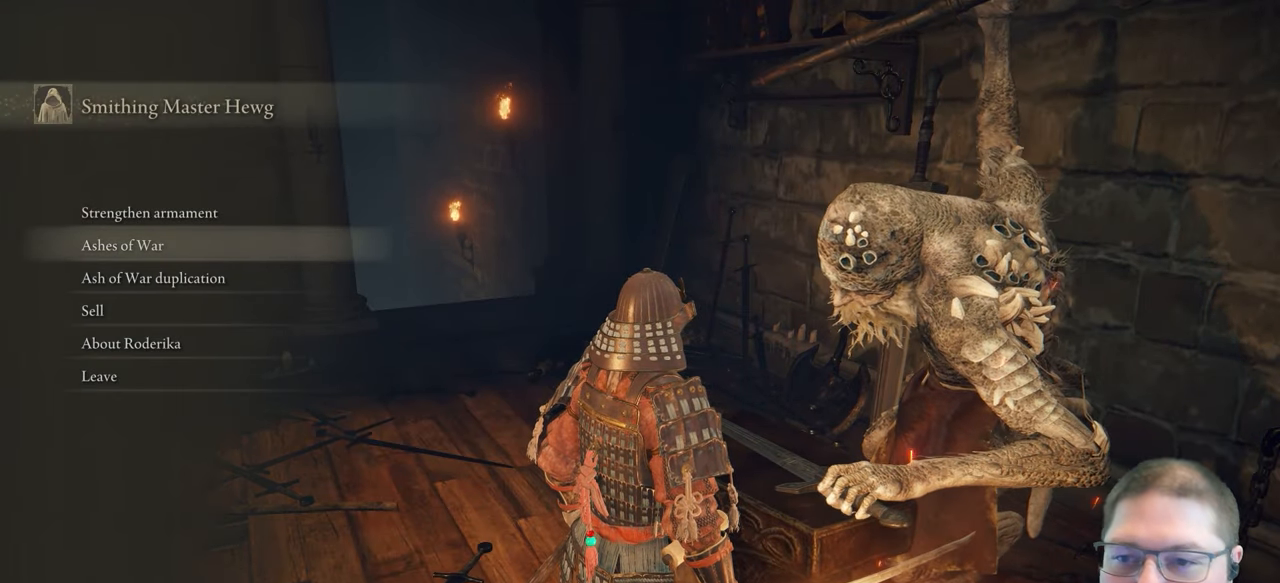
{"buttons": ["A"], "left_stick": "center", "right_stick": "center", "events": [[417, "A", "down"]]}
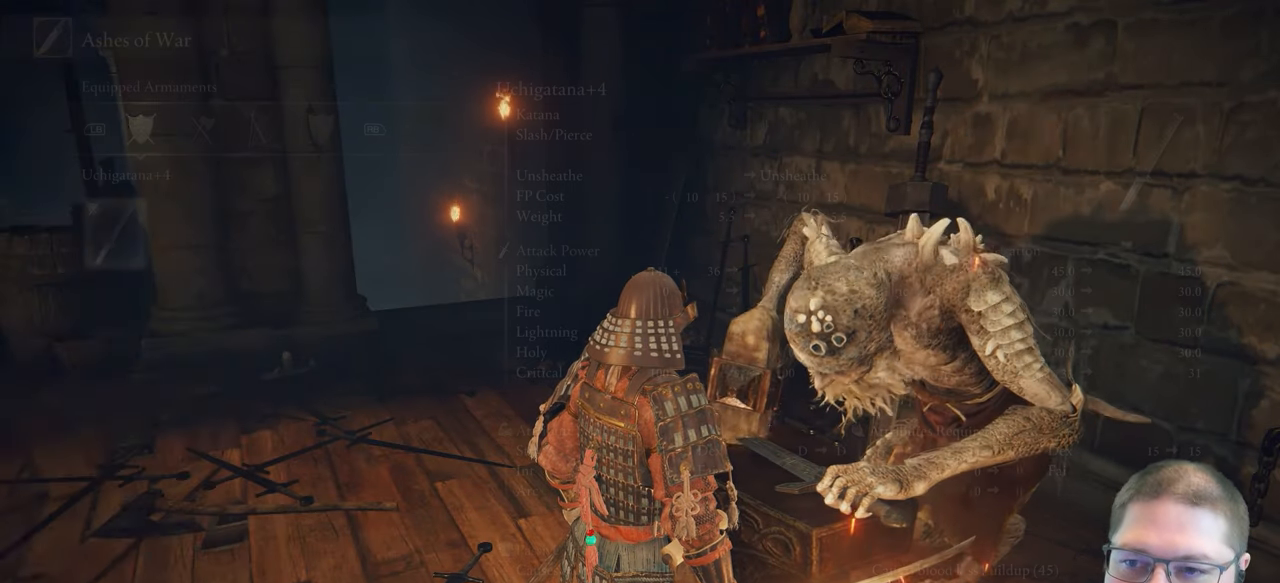
{"buttons": [], "left_stick": "center", "right_stick": "center", "events": [[50, "A", "up"]]}
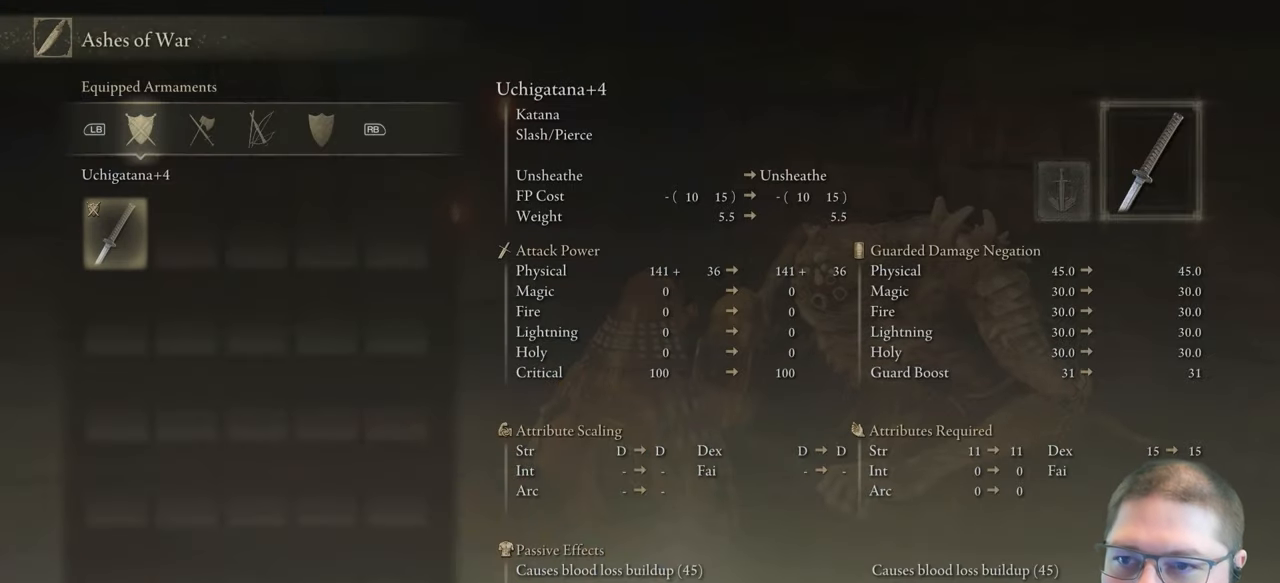
{"buttons": [], "left_stick": "center", "right_stick": "center", "events": [[250, "R1", "down"], [383, "R1", "up"]]}
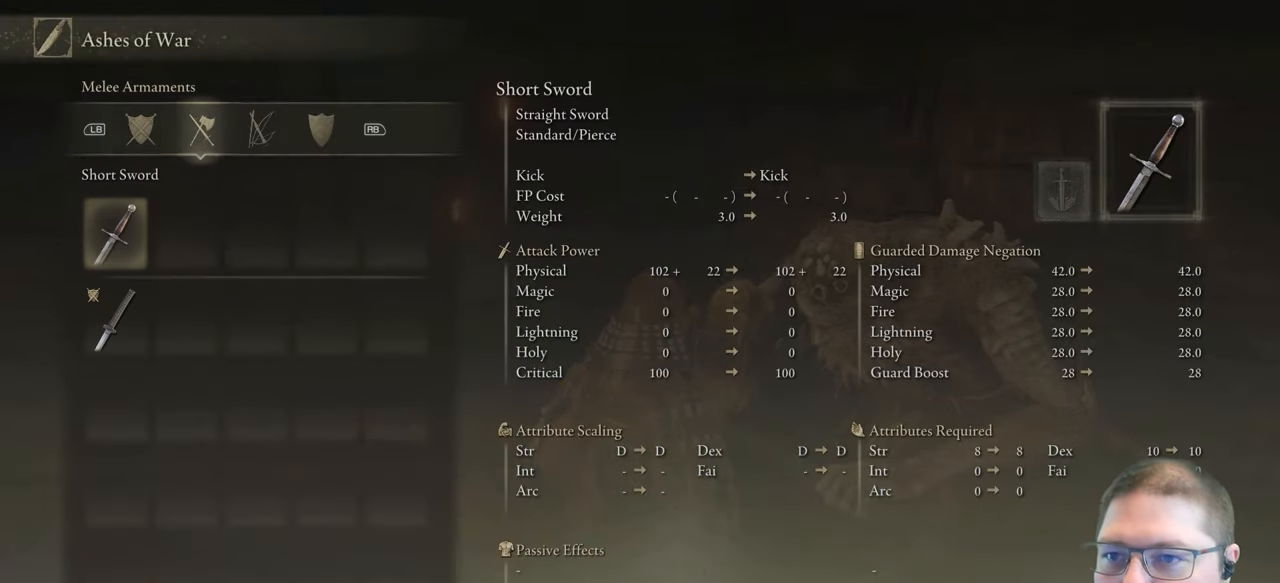
{"buttons": [], "left_stick": "center", "right_stick": "center", "events": []}
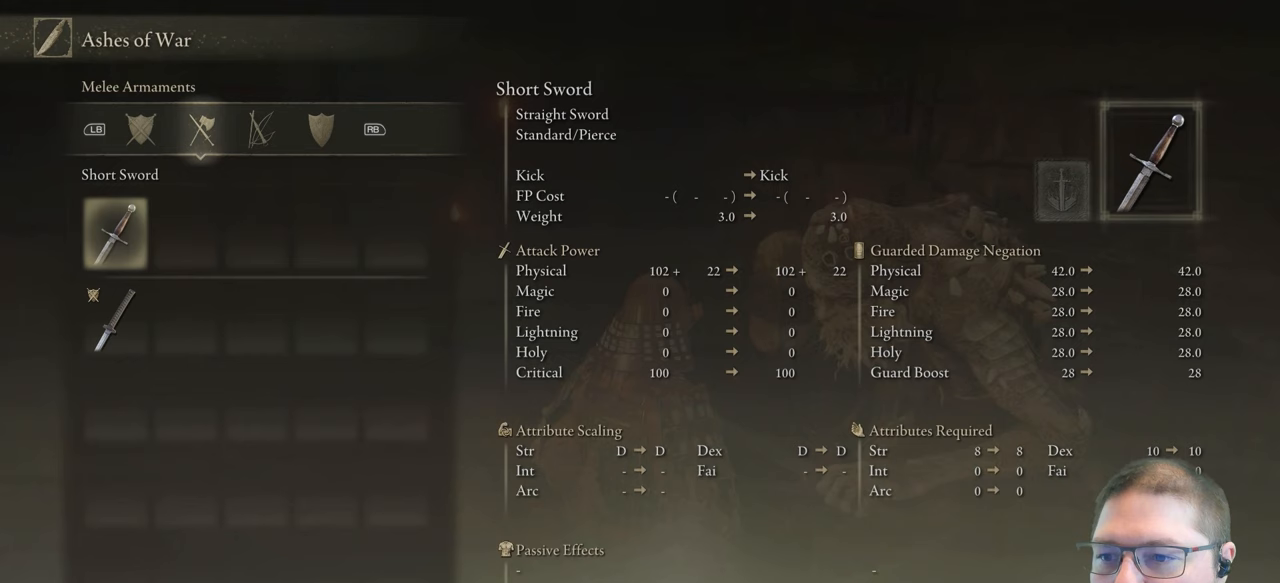
{"buttons": ["DPAD_UP"], "left_stick": "center", "right_stick": "center", "events": [[83, "DPAD_DOWN", "down"], [233, "DPAD_DOWN", "up"], [467, "DPAD_UP", "down"]]}
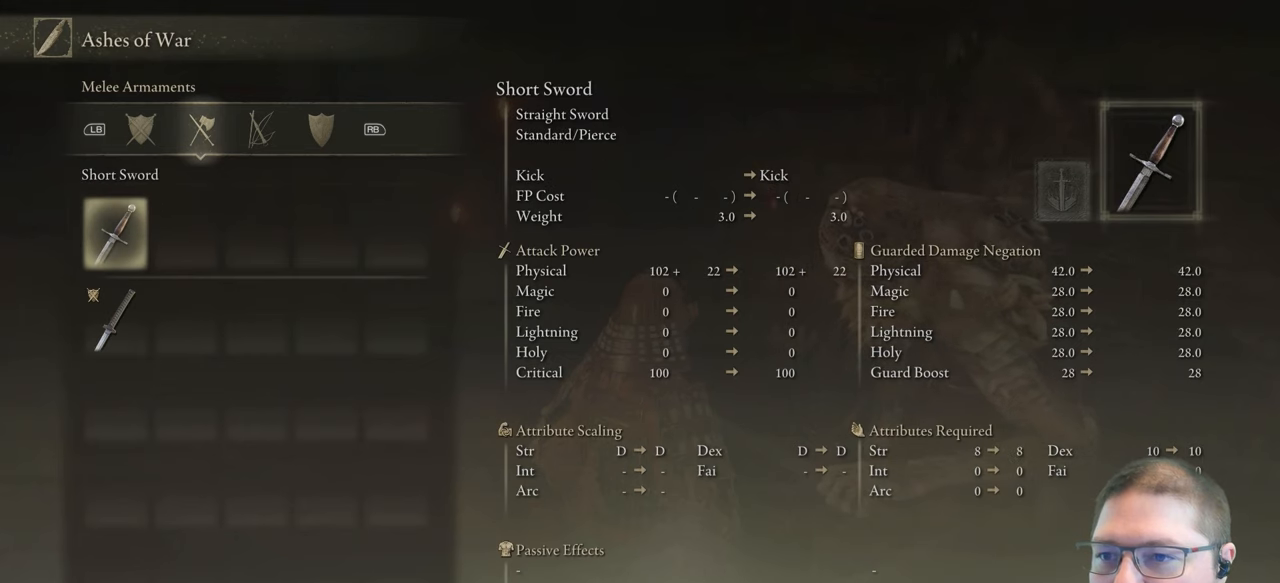
{"buttons": [], "left_stick": "center", "right_stick": "center", "events": [[50, "DPAD_UP", "up"]]}
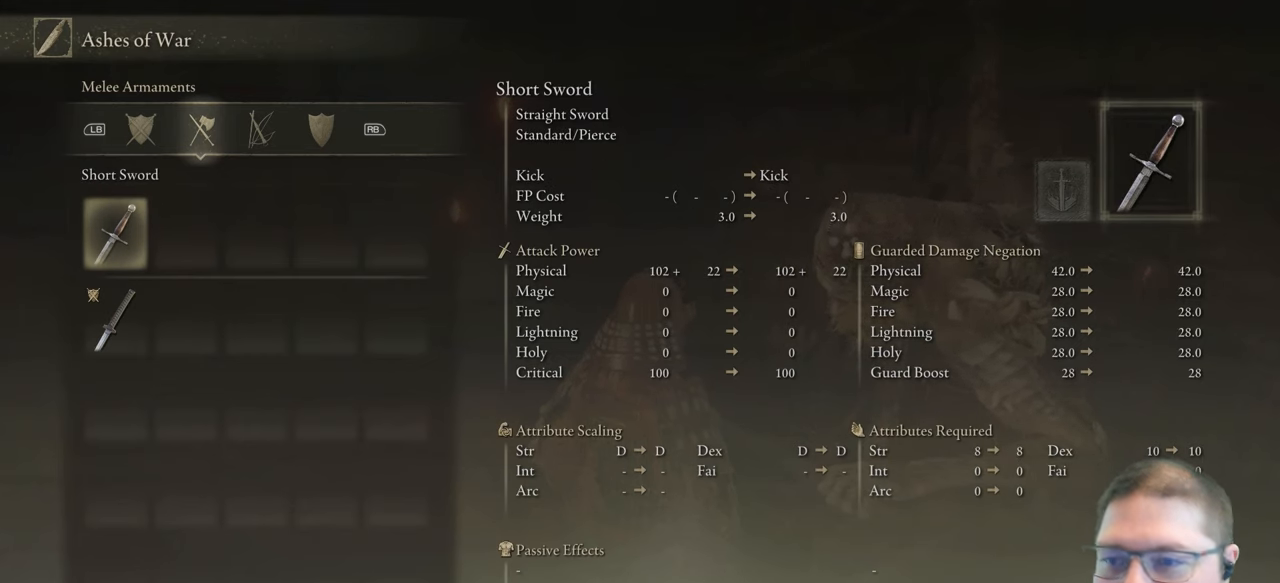
{"buttons": ["A"], "left_stick": "center", "right_stick": "center", "events": [[500, "A", "down"]]}
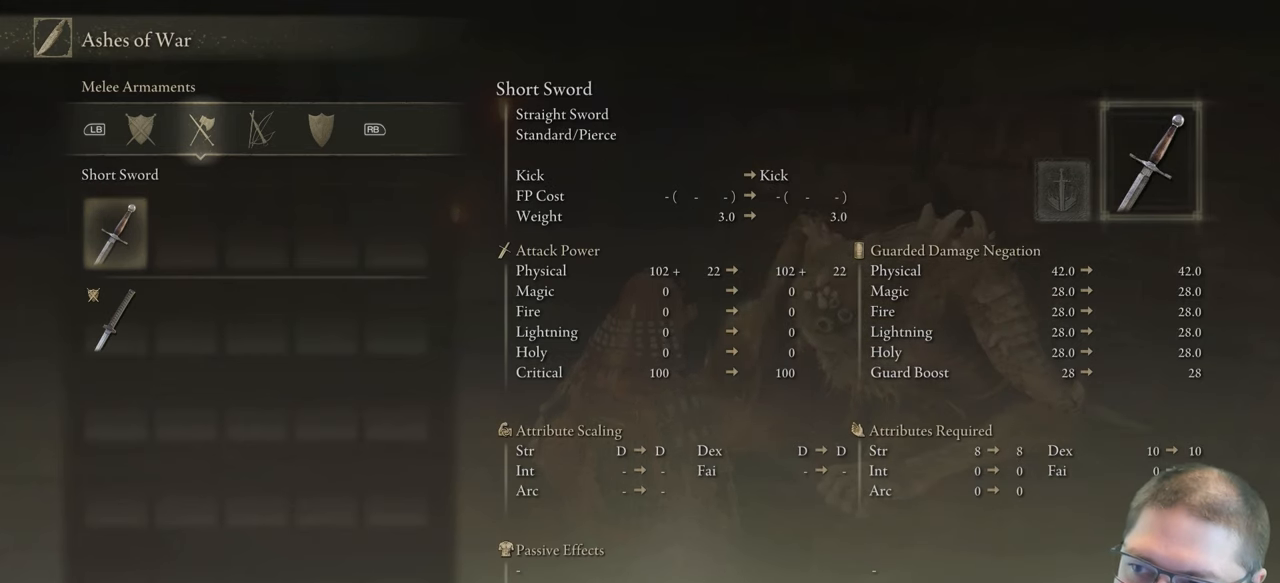
{"buttons": [], "left_stick": "center", "right_stick": "center", "events": [[33, "A", "up"]]}